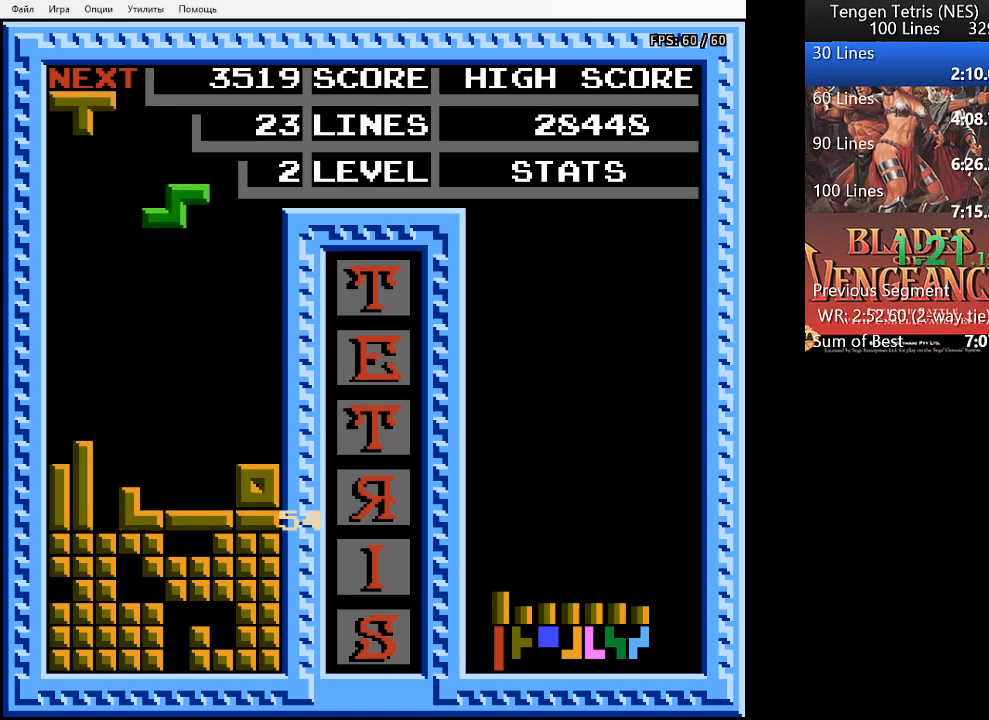
Gameplay with a controller (PlayStation layout); each line is a JSON object with the inputs held at the frame after it. "events" lists button and stick changes between this image and that frame as [ms after this image, input, new state], when the widget could be followed in between. Not read: left_stick right_stick.
{"buttons": [], "events": [[67, "SQUARE", "down"], [167, "SQUARE", "up"]]}
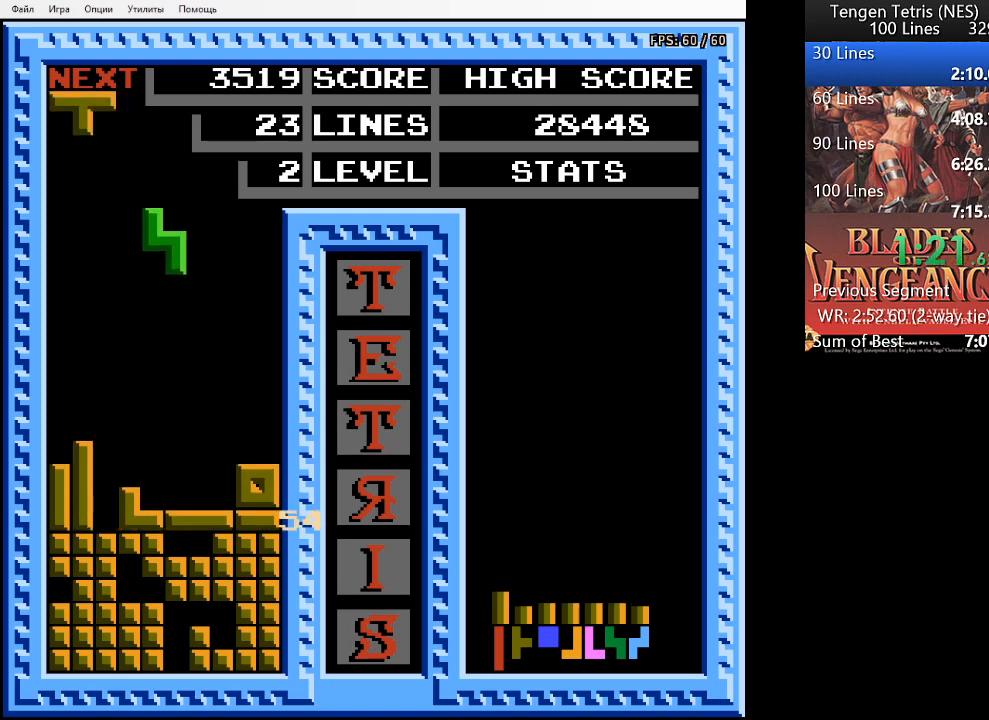
{"buttons": ["DPAD_DOWN"], "events": [[67, "DPAD_LEFT", "down"], [133, "DPAD_LEFT", "up"], [267, "DPAD_DOWN", "down"]]}
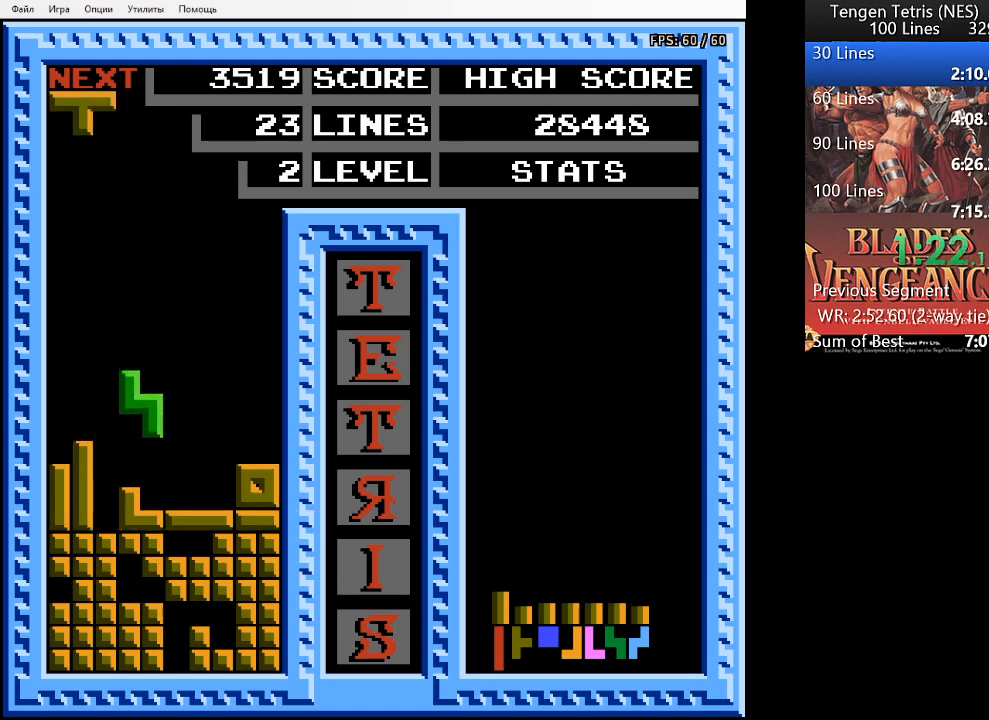
{"buttons": ["SQUARE"], "events": [[167, "DPAD_DOWN", "up"], [433, "SQUARE", "down"]]}
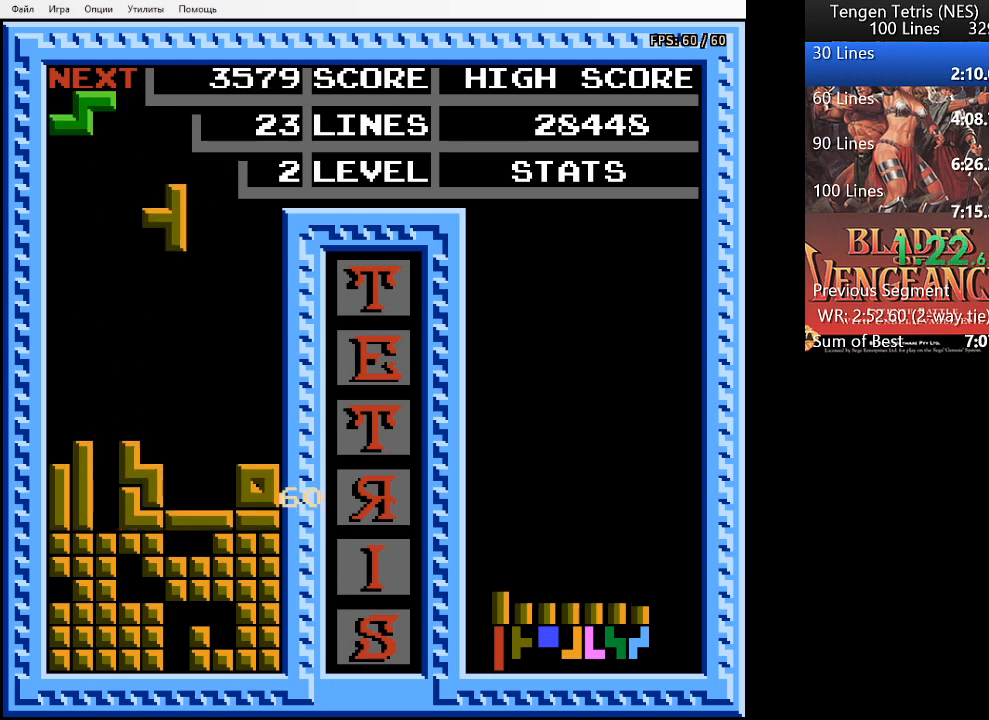
{"buttons": [], "events": [[33, "SQUARE", "up"], [200, "DPAD_RIGHT", "down"], [267, "DPAD_RIGHT", "up"], [267, "SQUARE", "down"], [367, "SQUARE", "up"]]}
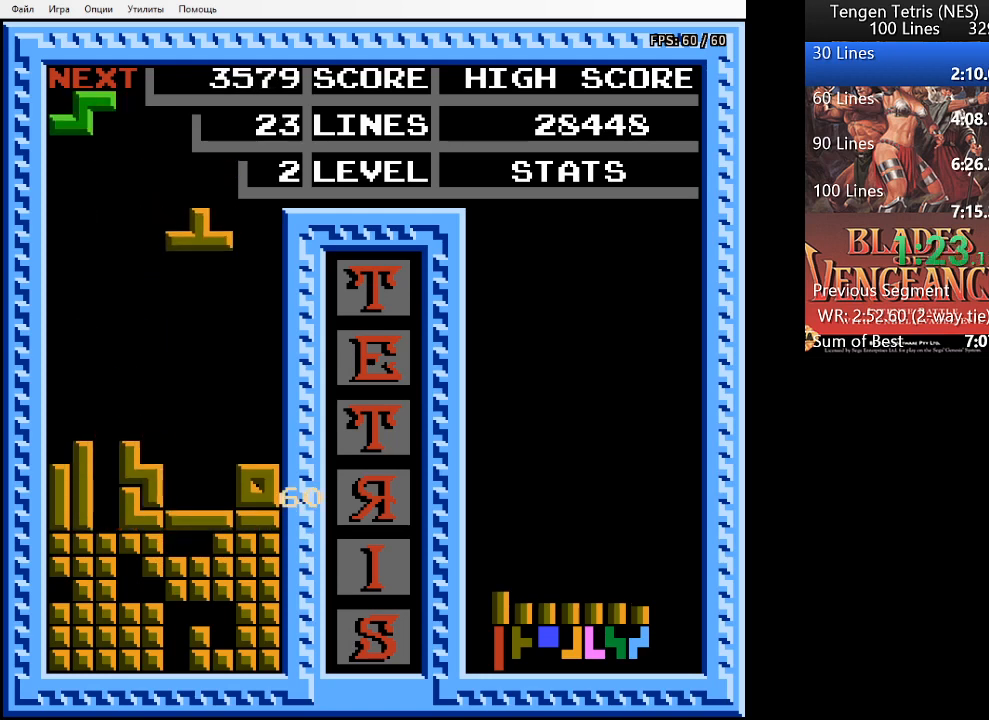
{"buttons": ["DPAD_DOWN"], "events": [[100, "DPAD_DOWN", "down"]]}
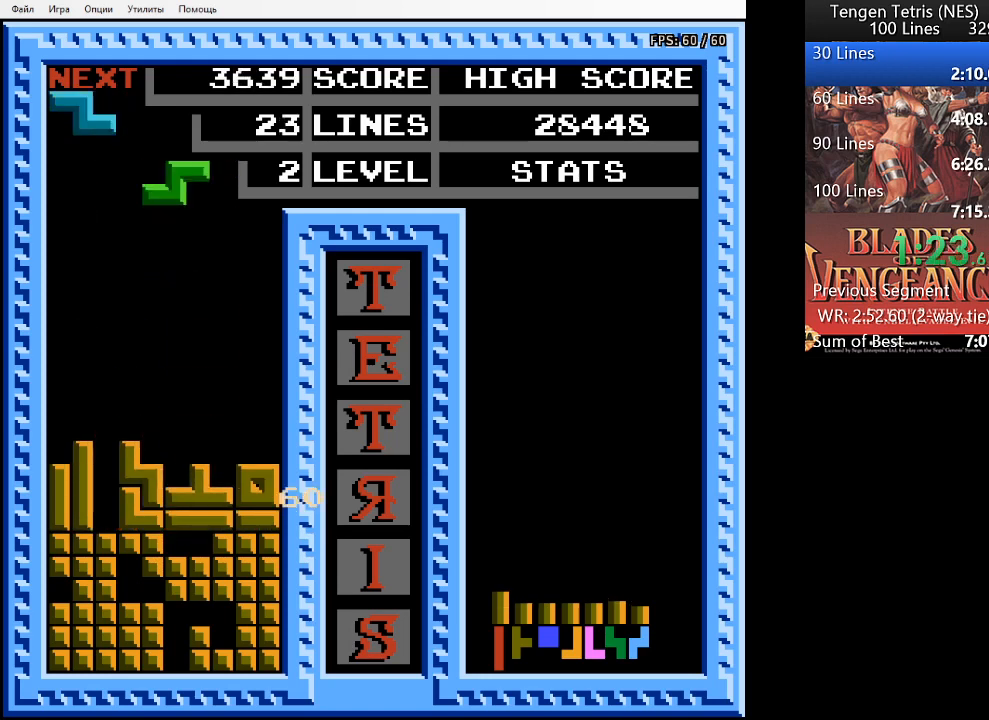
{"buttons": [], "events": [[167, "DPAD_DOWN", "up"], [267, "SQUARE", "down"], [400, "SQUARE", "up"]]}
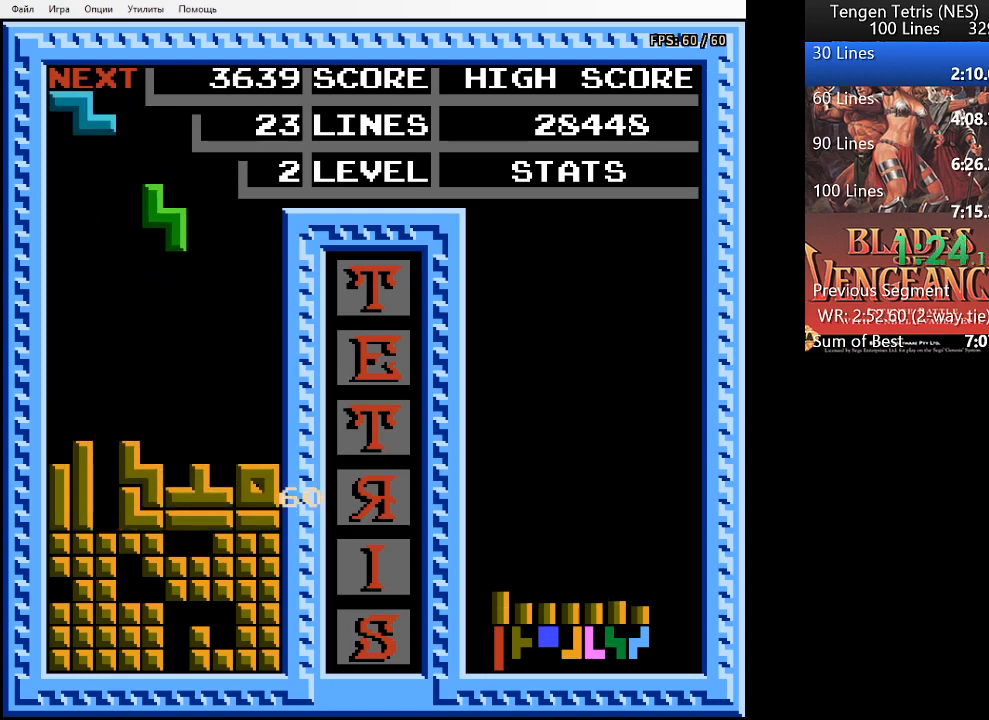
{"buttons": ["DPAD_DOWN"], "events": [[333, "DPAD_DOWN", "down"]]}
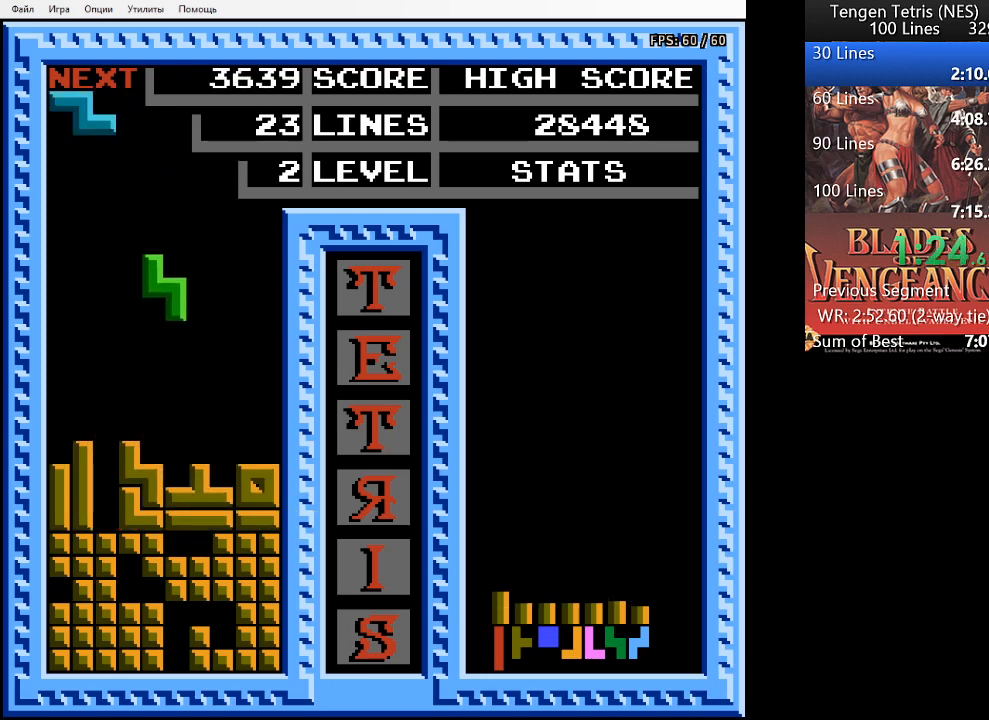
{"buttons": ["DPAD_RIGHT"], "events": [[300, "DPAD_DOWN", "up"], [367, "SQUARE", "down"], [467, "DPAD_RIGHT", "down"], [467, "SQUARE", "up"]]}
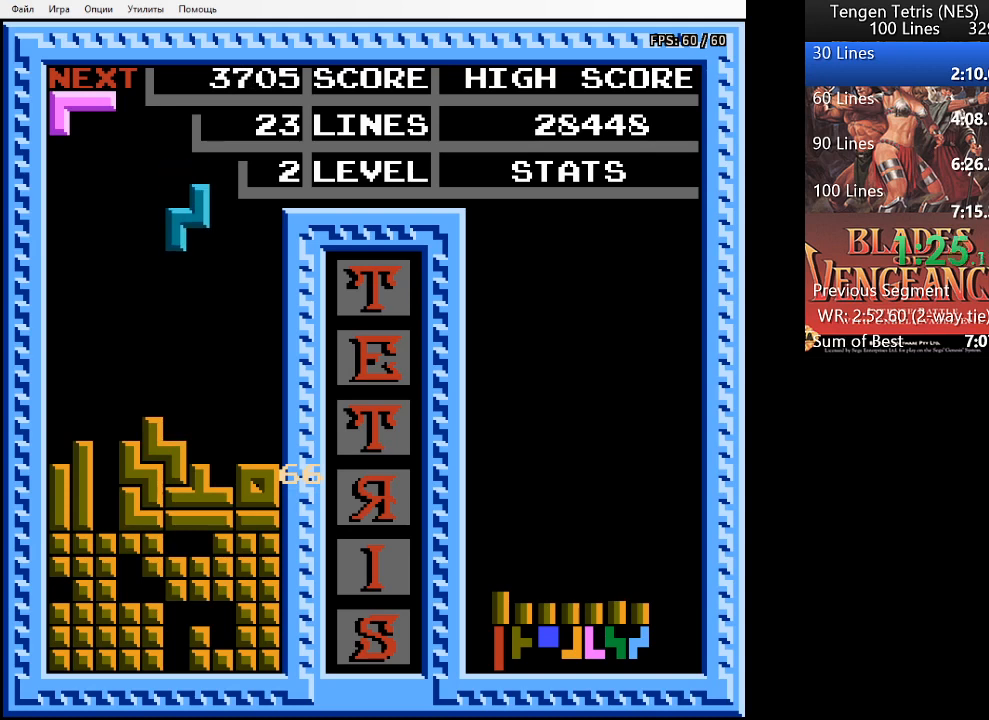
{"buttons": [], "events": [[100, "DPAD_RIGHT", "up"], [233, "DPAD_RIGHT", "down"], [300, "DPAD_RIGHT", "up"]]}
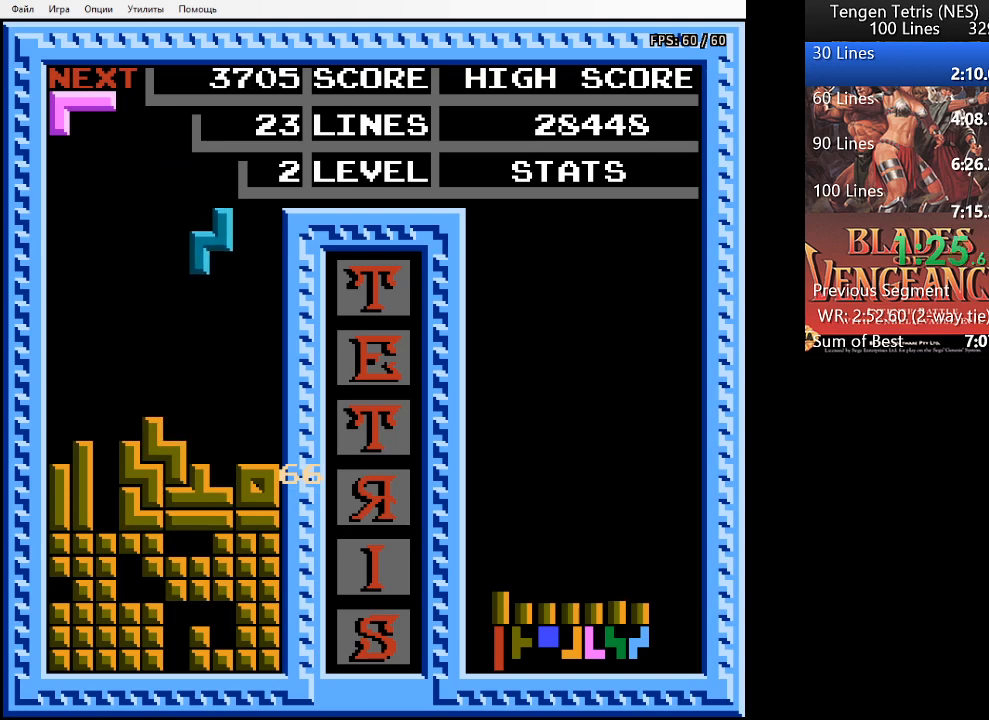
{"buttons": ["DPAD_DOWN"], "events": [[233, "DPAD_DOWN", "down"]]}
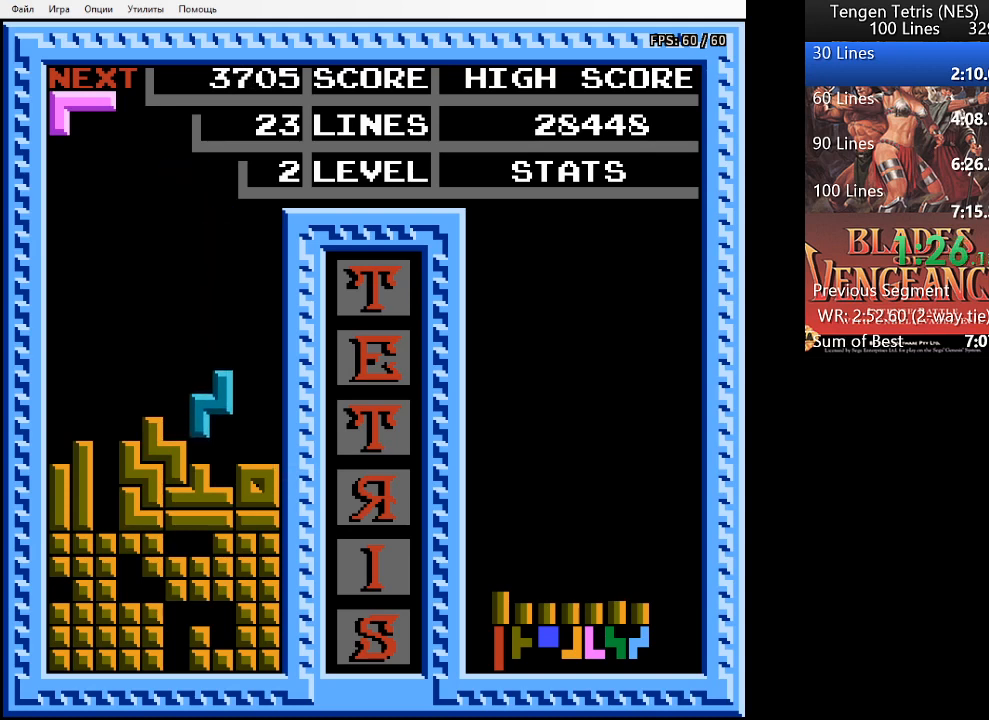
{"buttons": [], "events": [[100, "DPAD_DOWN", "up"]]}
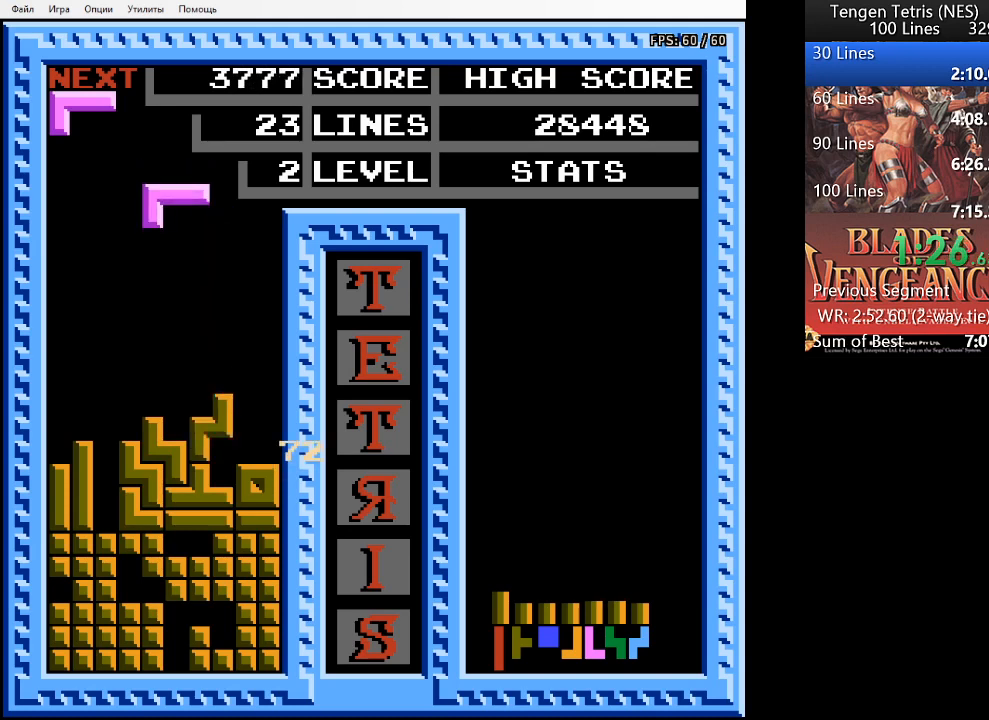
{"buttons": ["DPAD_RIGHT"], "events": [[167, "DPAD_RIGHT", "down"], [267, "DPAD_RIGHT", "up"], [333, "DPAD_RIGHT", "down"], [400, "DPAD_RIGHT", "up"], [500, "DPAD_RIGHT", "down"]]}
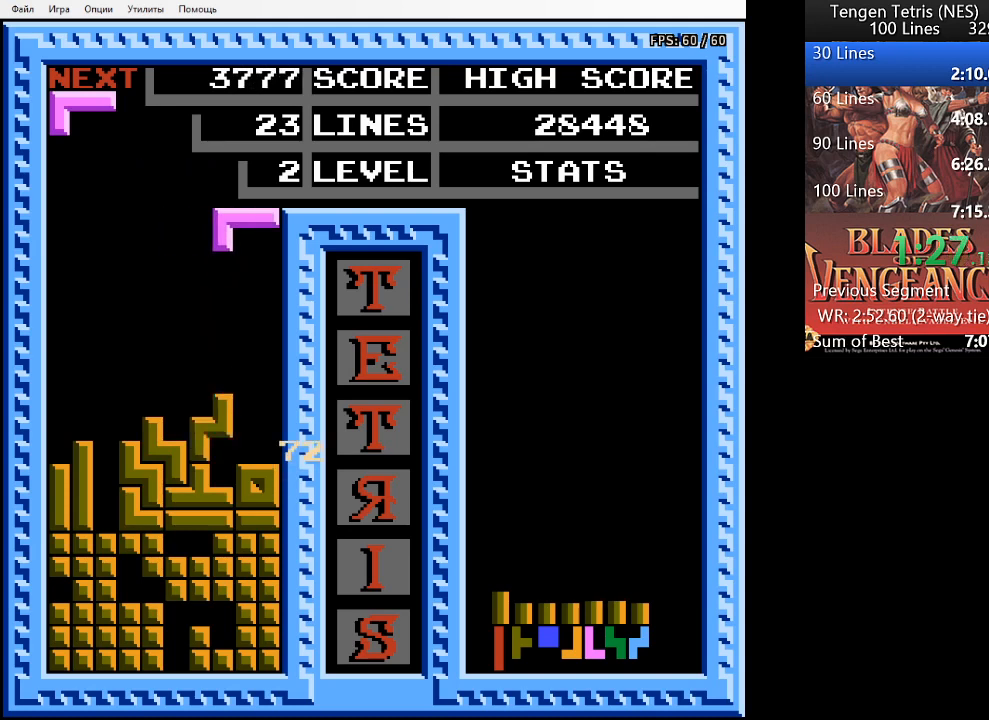
{"buttons": ["DPAD_LEFT"], "events": [[33, "DPAD_RIGHT", "up"], [133, "SQUARE", "down"], [233, "SQUARE", "up"], [267, "SQUARE", "down"], [467, "SQUARE", "up"], [500, "DPAD_LEFT", "down"]]}
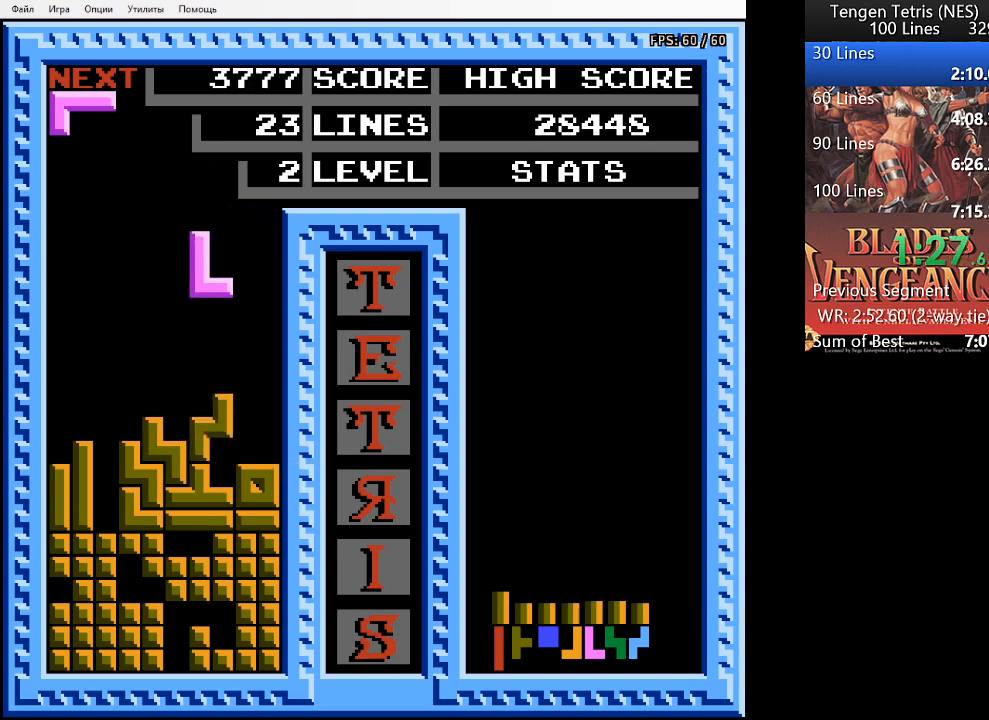
{"buttons": ["SQUARE", "DPAD_LEFT"], "events": [[233, "SQUARE", "down"], [267, "DPAD_LEFT", "up"], [333, "SQUARE", "up"], [400, "DPAD_LEFT", "down"], [500, "SQUARE", "down"]]}
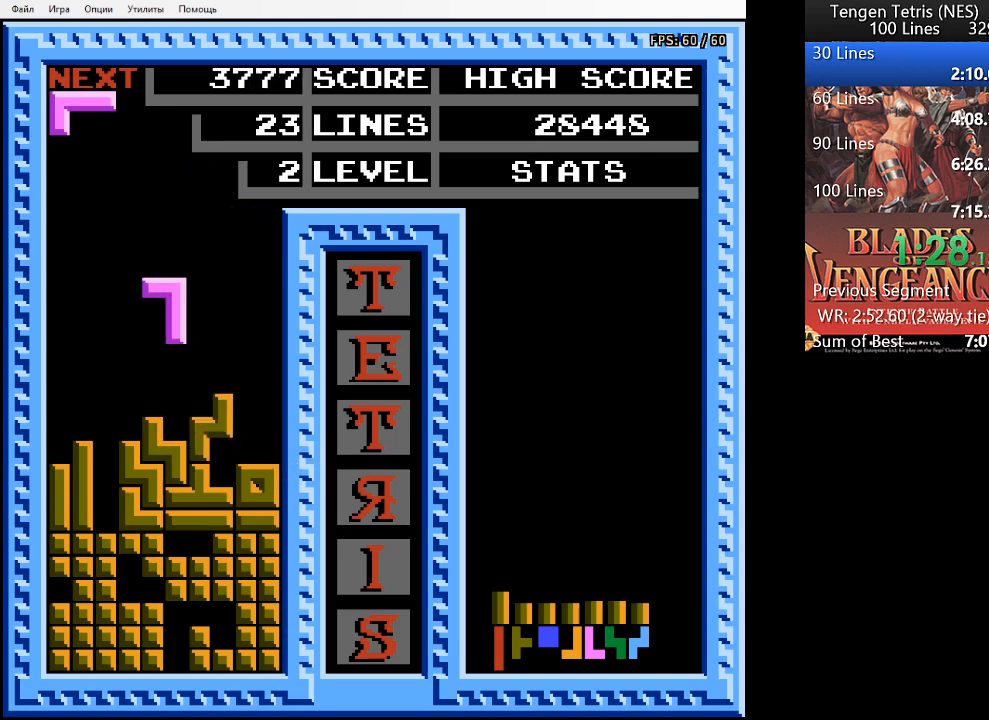
{"buttons": [], "events": [[67, "DPAD_LEFT", "up"], [100, "SQUARE", "up"], [167, "DPAD_LEFT", "down"], [300, "DPAD_LEFT", "up"]]}
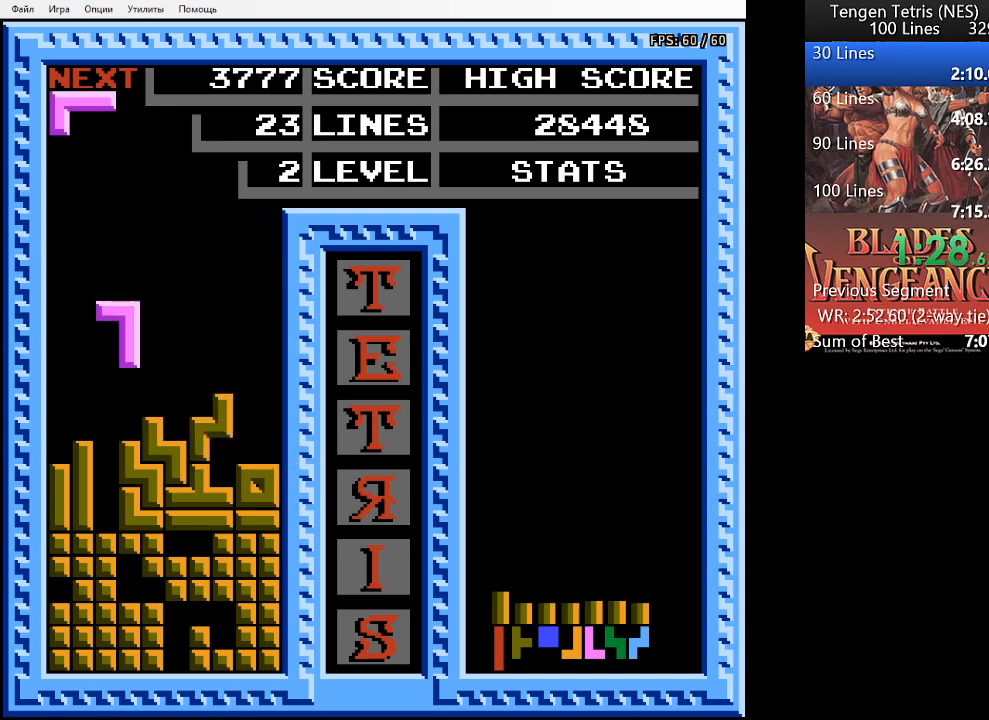
{"buttons": ["DPAD_DOWN"], "events": [[33, "DPAD_DOWN", "down"], [133, "DPAD_DOWN", "up"], [200, "DPAD_LEFT", "down"], [267, "DPAD_LEFT", "up"], [367, "DPAD_DOWN", "down"]]}
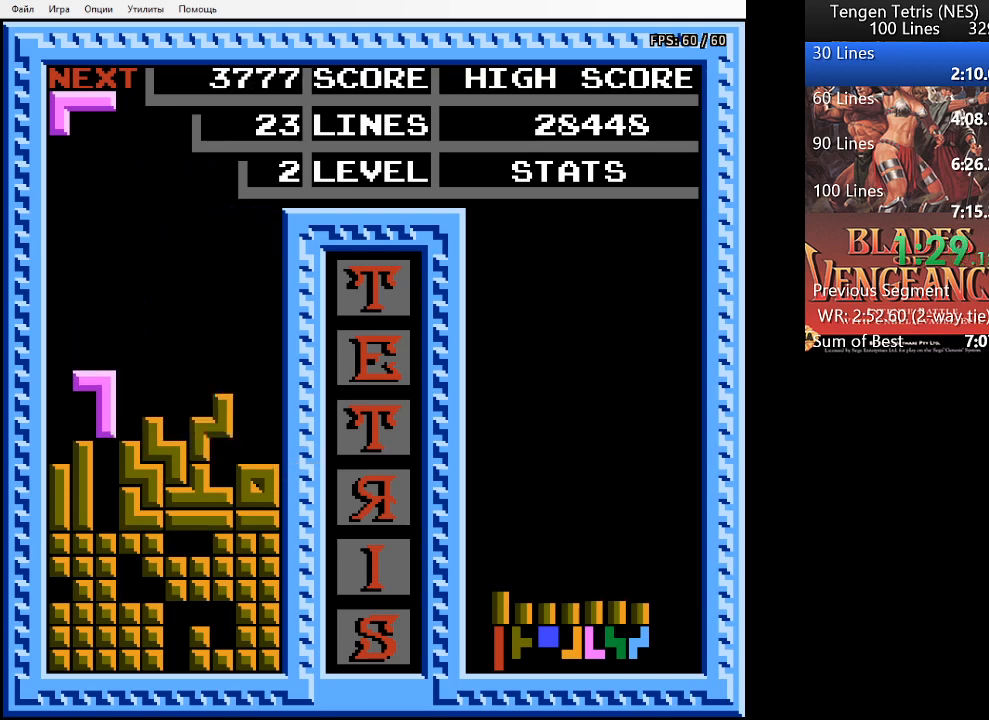
{"buttons": [], "events": [[267, "DPAD_DOWN", "up"], [400, "DPAD_RIGHT", "down"], [500, "DPAD_RIGHT", "up"]]}
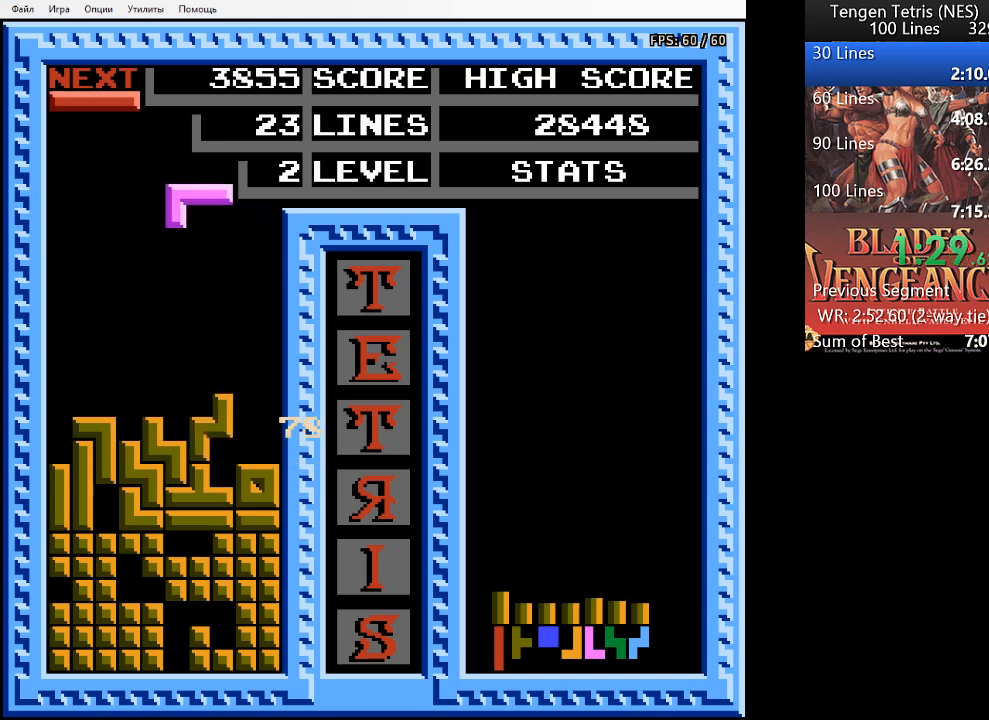
{"buttons": [], "events": [[67, "DPAD_RIGHT", "down"], [133, "SQUARE", "down"], [233, "DPAD_RIGHT", "up"], [233, "SQUARE", "up"], [300, "SQUARE", "down"], [367, "SQUARE", "up"]]}
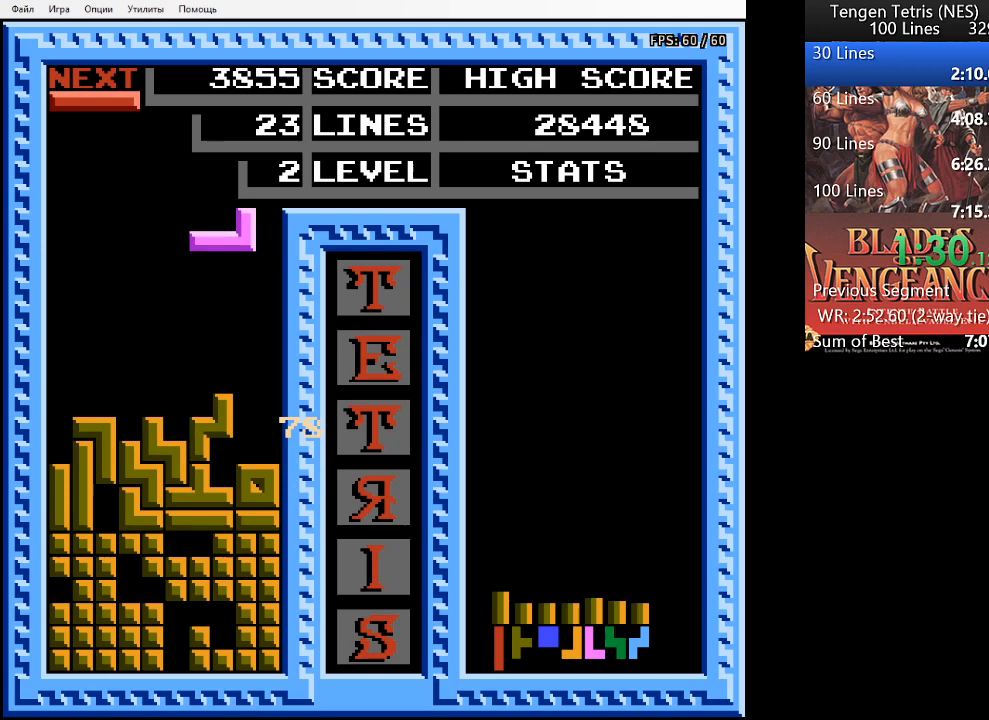
{"buttons": ["DPAD_DOWN"], "events": [[67, "DPAD_RIGHT", "down"], [100, "SQUARE", "down"], [200, "SQUARE", "up"], [400, "DPAD_DOWN", "down"], [400, "DPAD_RIGHT", "up"]]}
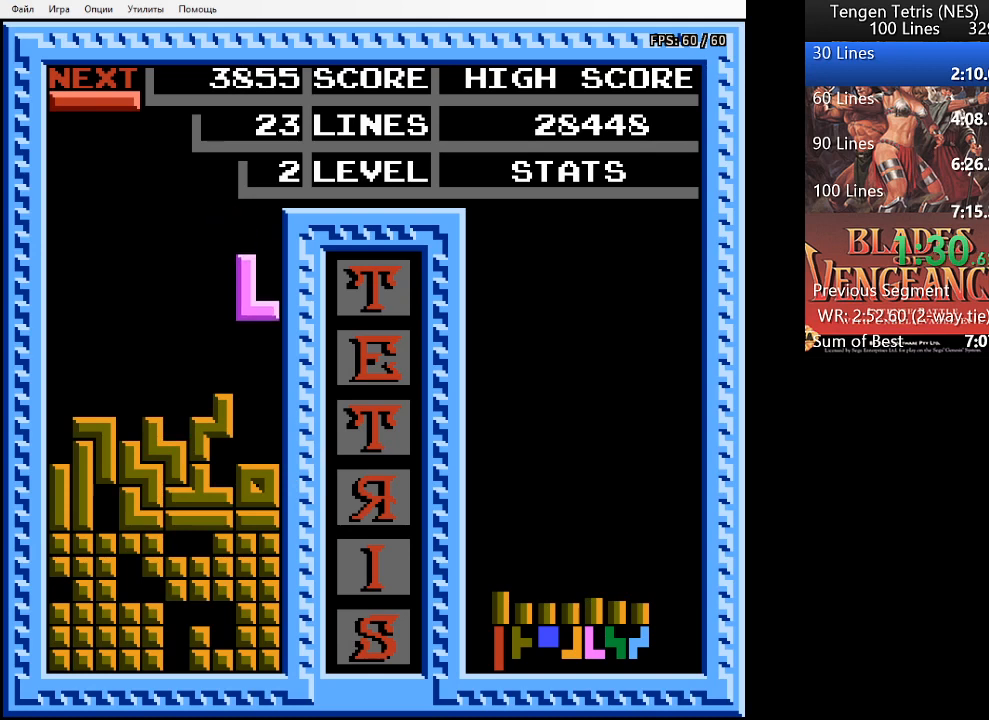
{"buttons": [], "events": [[333, "DPAD_DOWN", "up"]]}
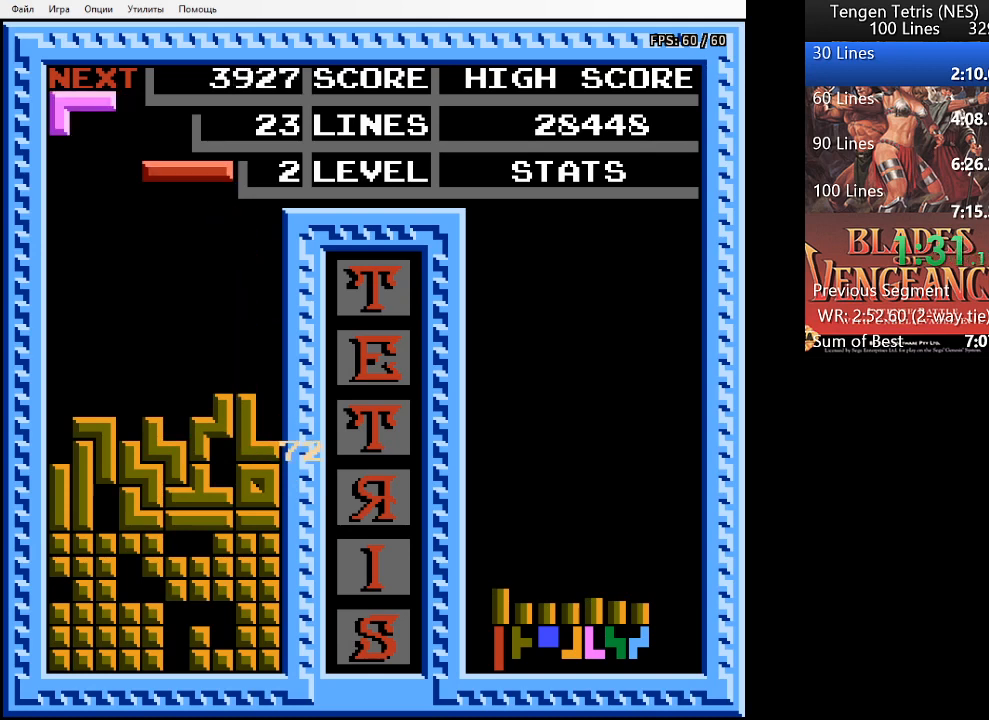
{"buttons": ["DPAD_LEFT"], "events": [[100, "SQUARE", "down"], [133, "DPAD_RIGHT", "down"], [200, "DPAD_RIGHT", "up"], [200, "SQUARE", "up"], [333, "DPAD_LEFT", "down"]]}
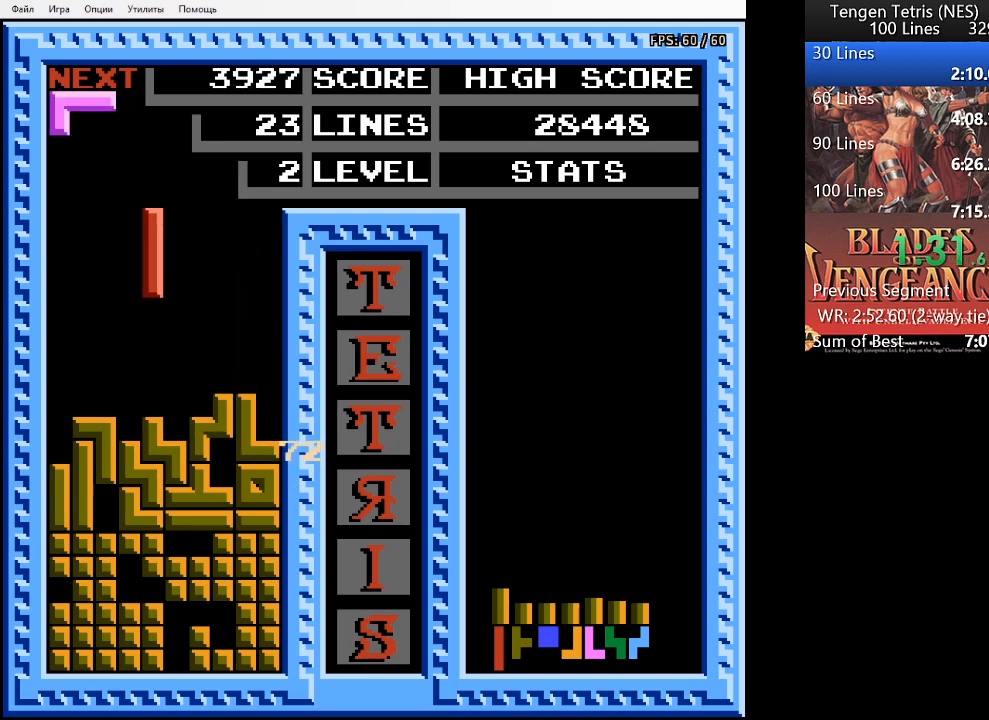
{"buttons": ["DPAD_LEFT"], "events": []}
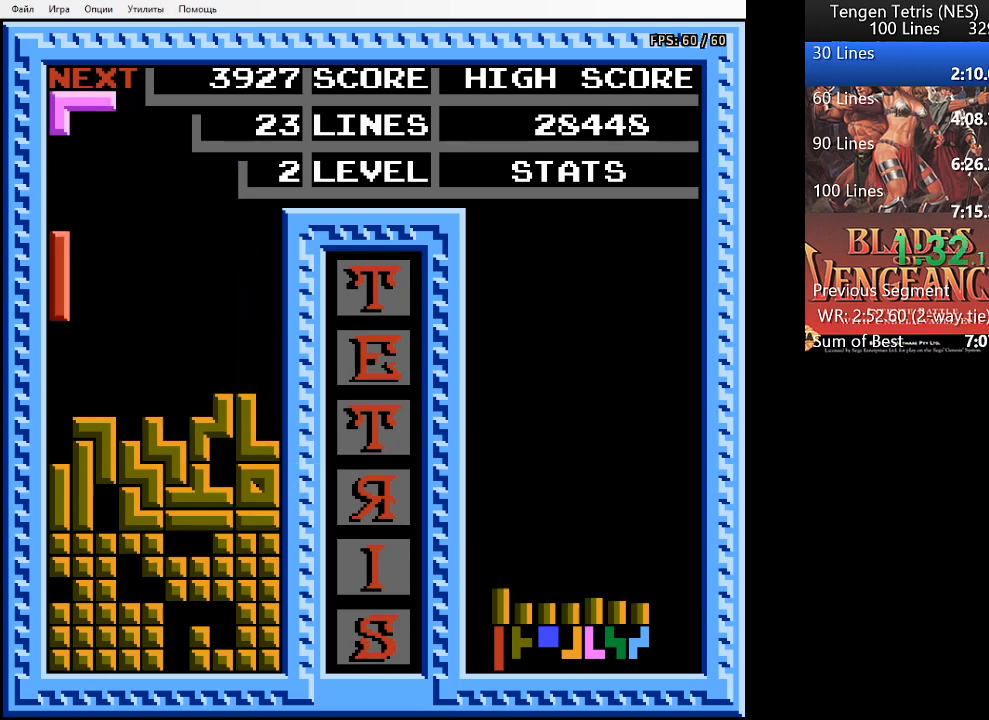
{"buttons": ["DPAD_DOWN"], "events": [[67, "DPAD_DOWN", "down"], [67, "DPAD_LEFT", "up"]]}
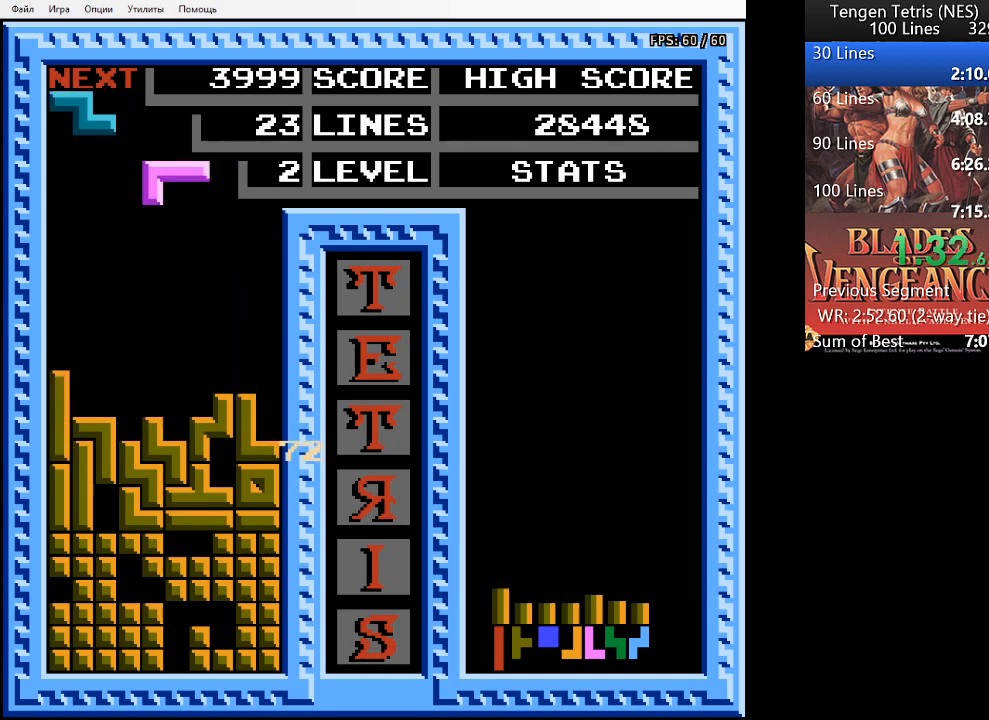
{"buttons": ["DPAD_RIGHT"], "events": [[33, "DPAD_DOWN", "up"], [167, "DPAD_RIGHT", "down"], [300, "SQUARE", "down"], [400, "SQUARE", "up"]]}
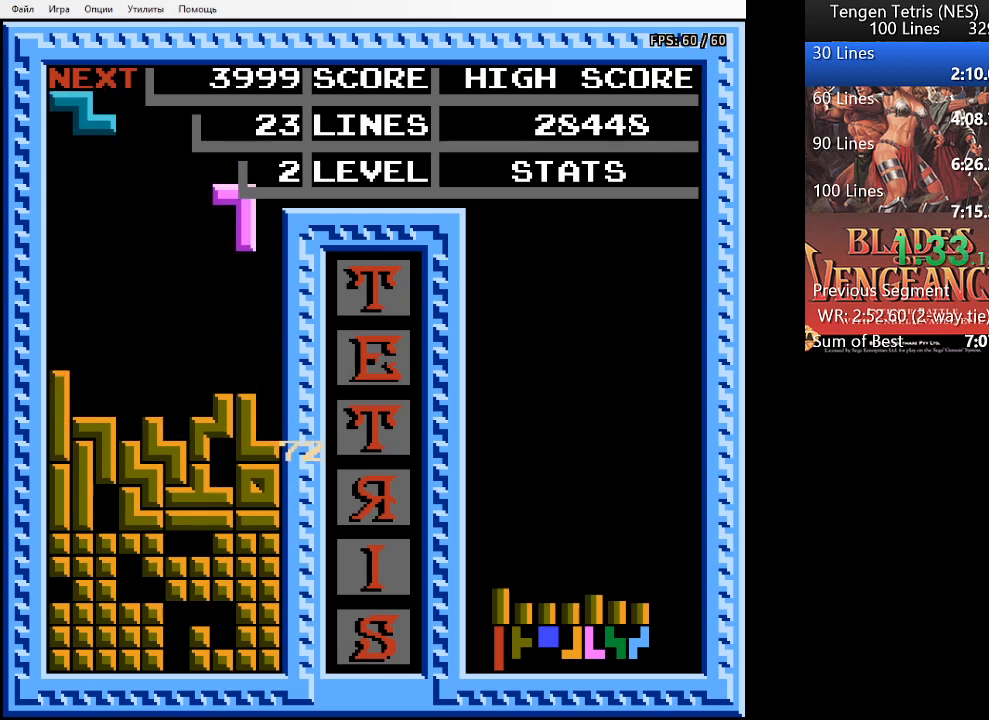
{"buttons": ["DPAD_DOWN"], "events": [[200, "DPAD_DOWN", "down"], [233, "DPAD_RIGHT", "up"]]}
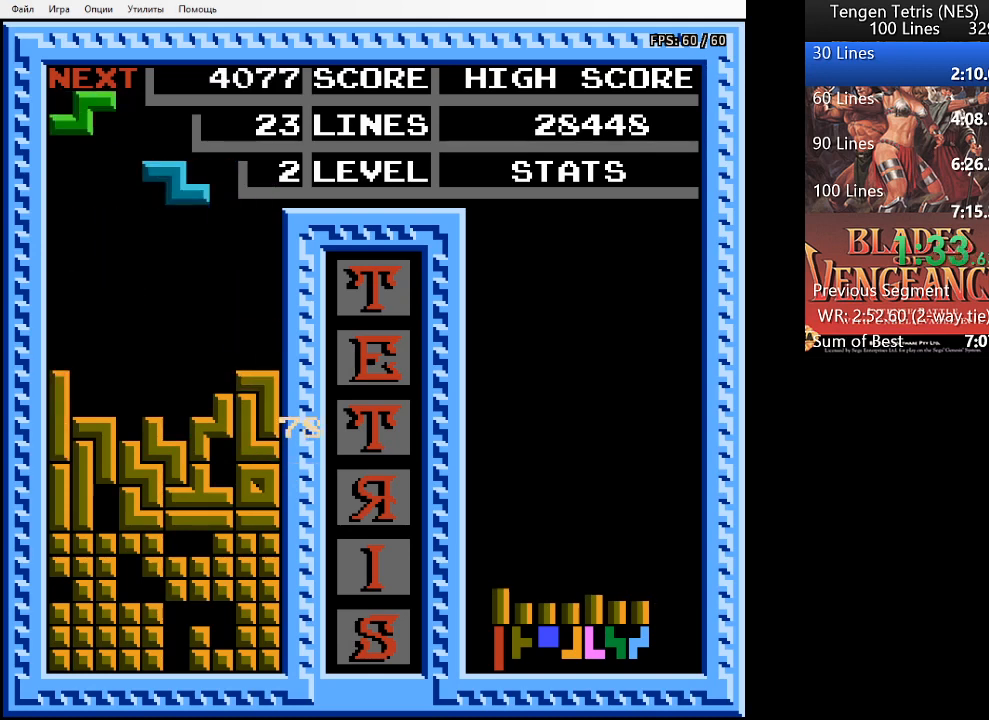
{"buttons": [], "events": [[200, "DPAD_DOWN", "up"], [400, "DPAD_RIGHT", "down"], [467, "DPAD_RIGHT", "up"]]}
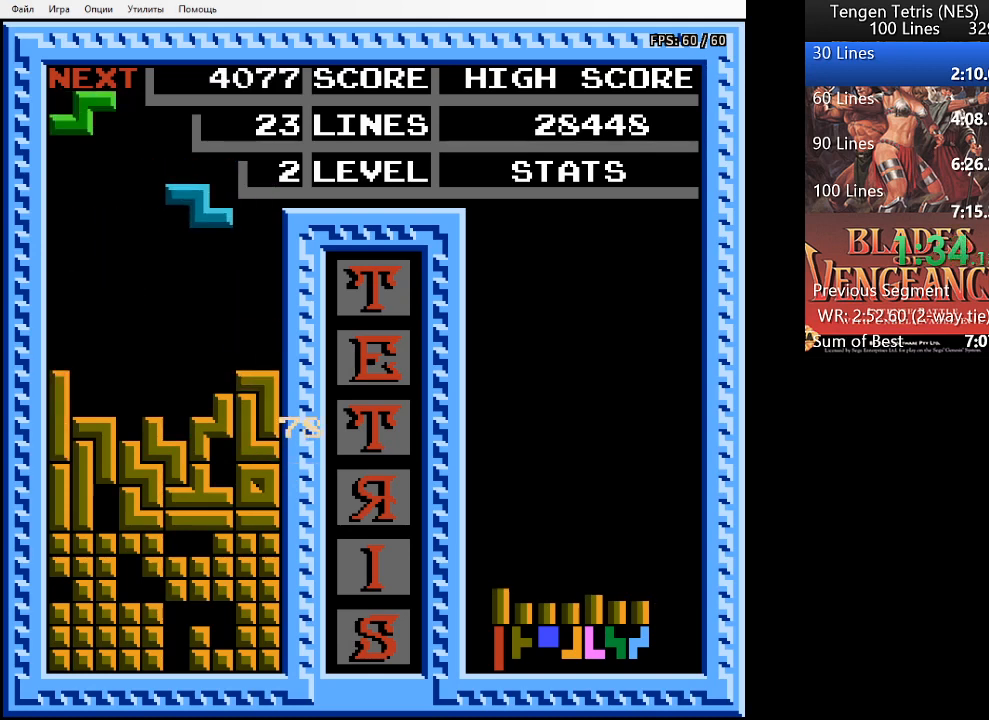
{"buttons": ["DPAD_DOWN"], "events": [[33, "SQUARE", "down"], [133, "SQUARE", "up"], [333, "DPAD_DOWN", "down"]]}
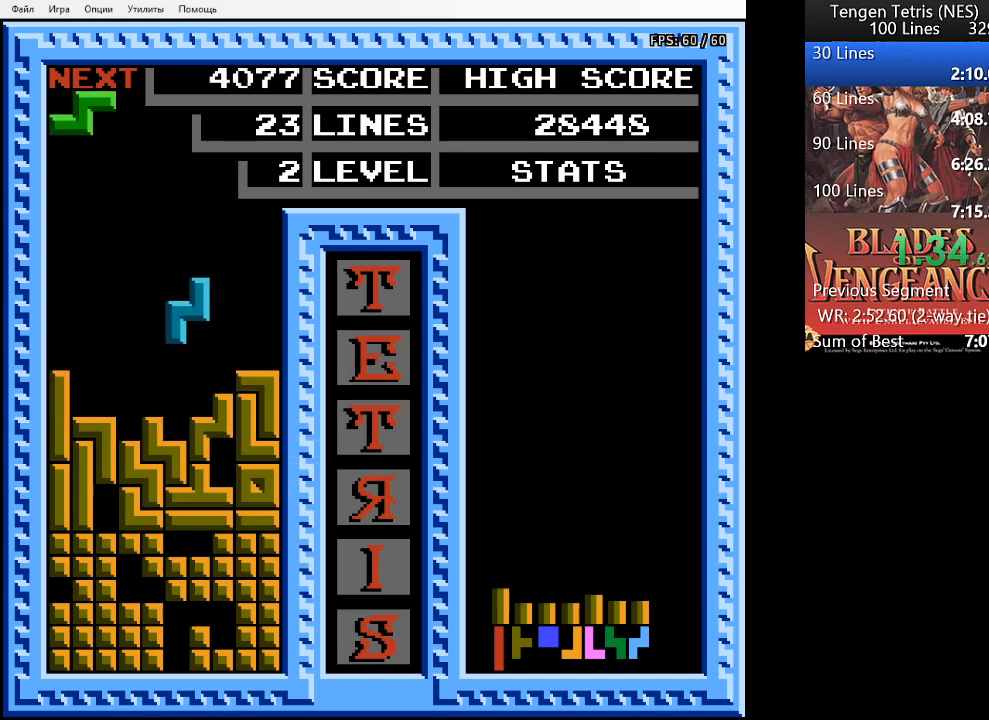
{"buttons": [], "events": [[267, "DPAD_DOWN", "up"]]}
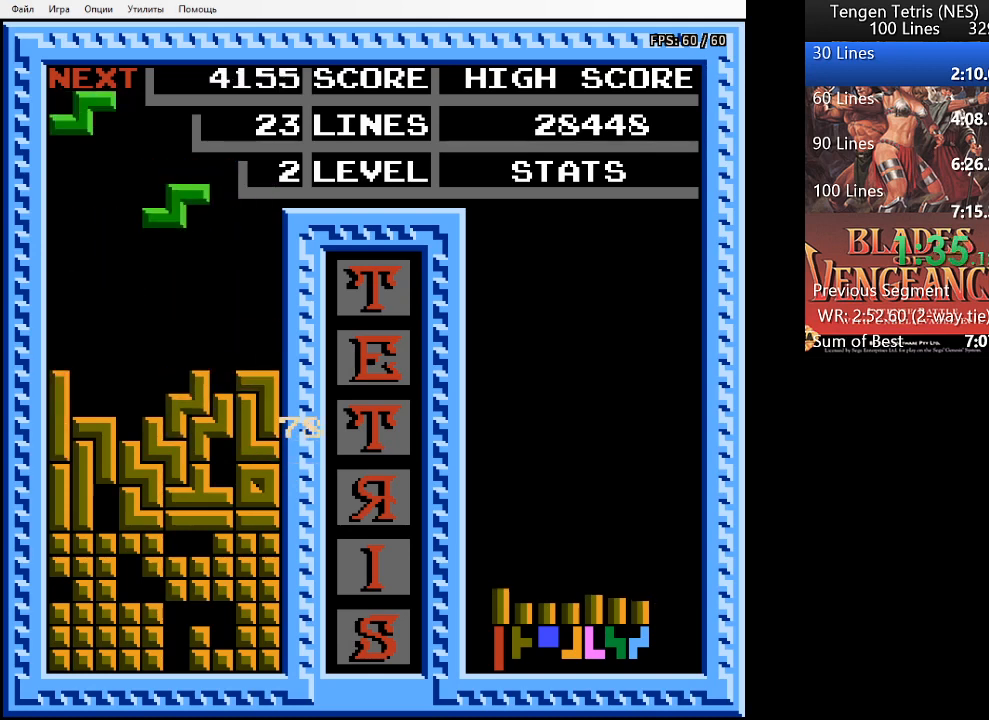
{"buttons": ["DPAD_LEFT"], "events": [[100, "DPAD_LEFT", "down"], [167, "DPAD_LEFT", "up"], [300, "SQUARE", "down"], [400, "SQUARE", "up"], [467, "DPAD_LEFT", "down"]]}
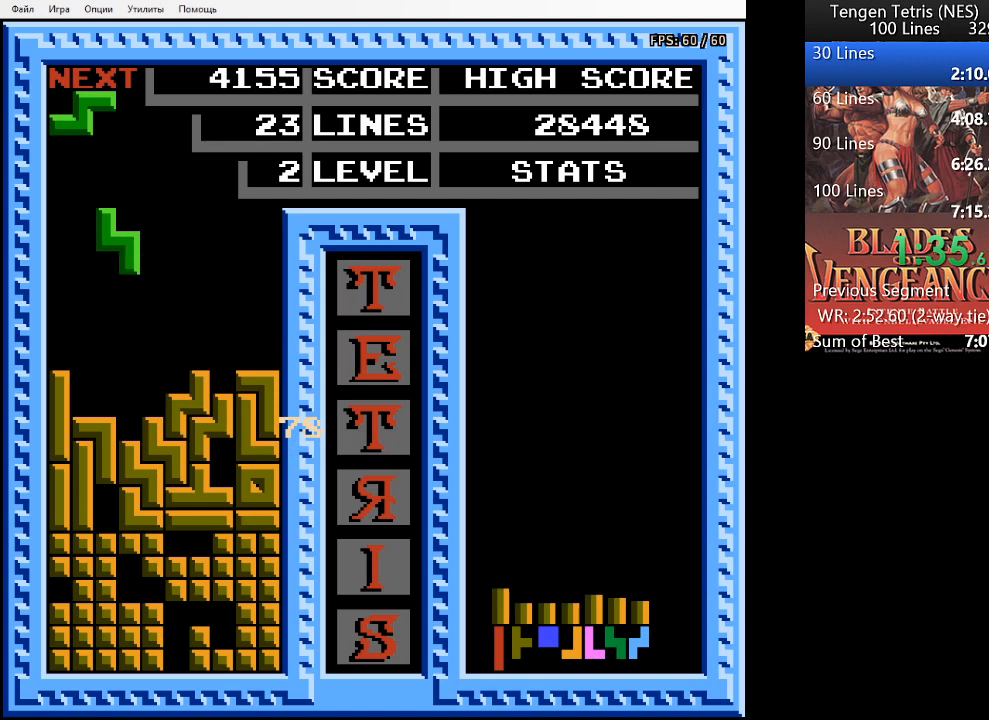
{"buttons": ["DPAD_DOWN"], "events": [[33, "DPAD_LEFT", "up"], [167, "DPAD_DOWN", "down"]]}